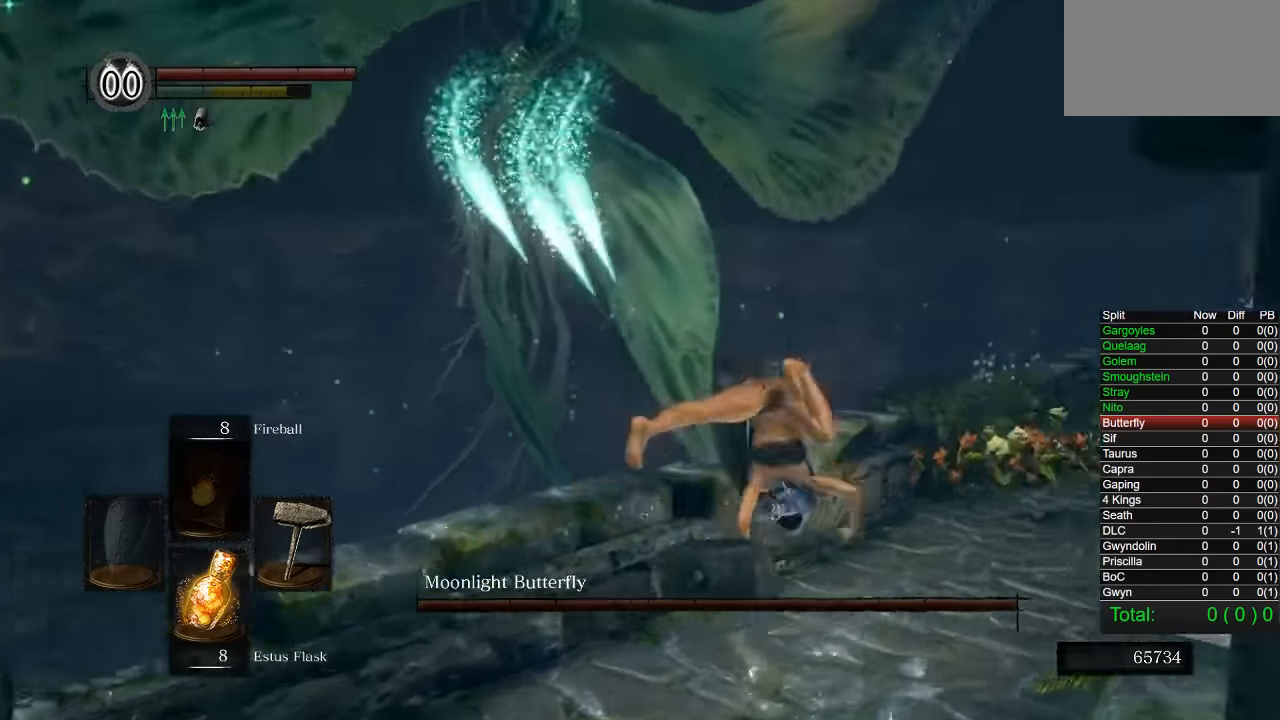
Gameplay with a controller (PlayStation layout); each line is a JSON object with the inputs held at the frame after it. "events" lists button and stick changes between this image and that frame as [ms after this image, input, new state], when the widget could be followed in between. Not read: R3.
{"buttons": [], "left_stick": "up-right", "right_stick": "center", "events": [[433, "right_stick", "center"]]}
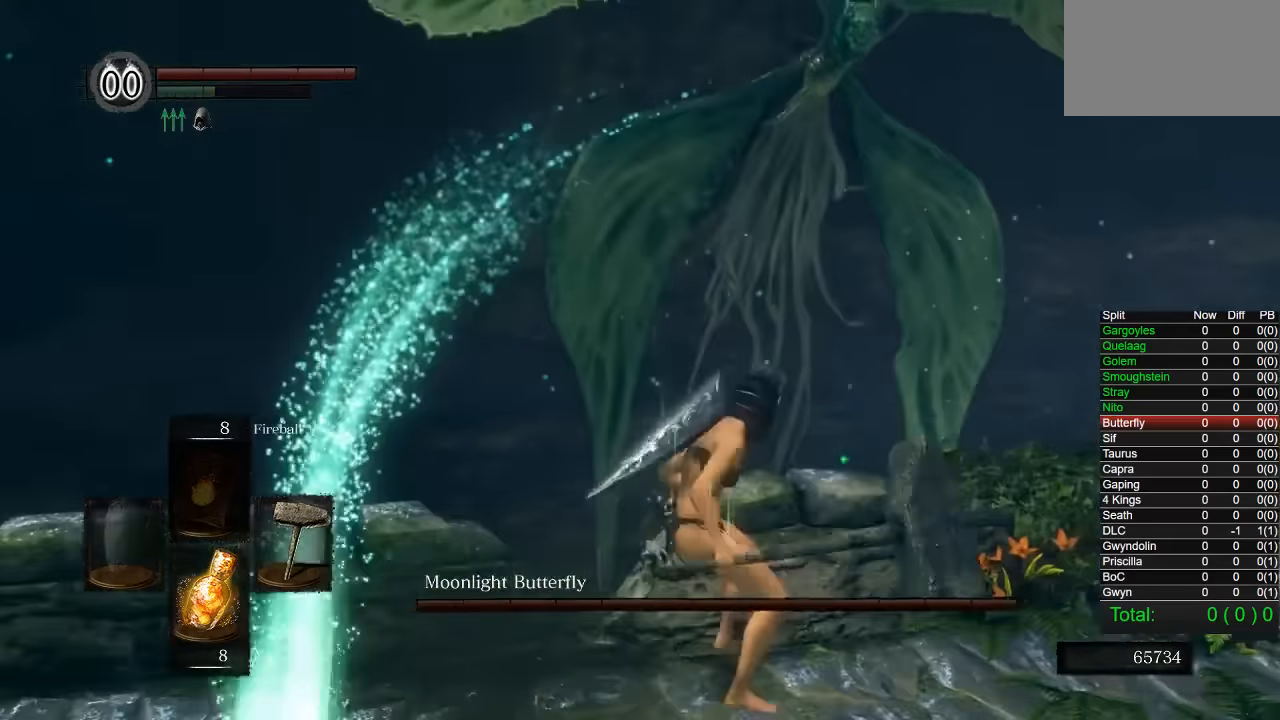
{"buttons": [], "left_stick": "right", "right_stick": "center", "events": [[183, "right_stick", "left"], [283, "left_stick", "right"], [500, "right_stick", "center"]]}
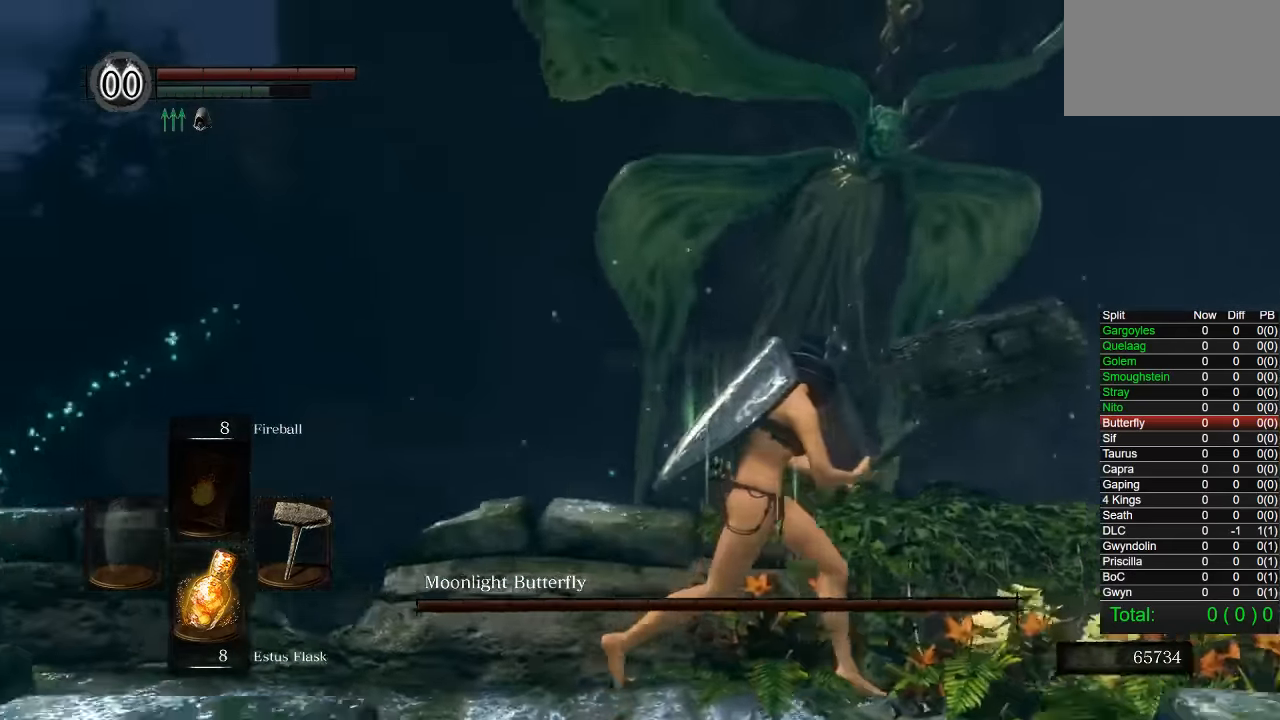
{"buttons": ["CIRCLE"], "left_stick": "right", "right_stick": "left", "events": [[83, "CIRCLE", "down"], [350, "right_stick", "left"]]}
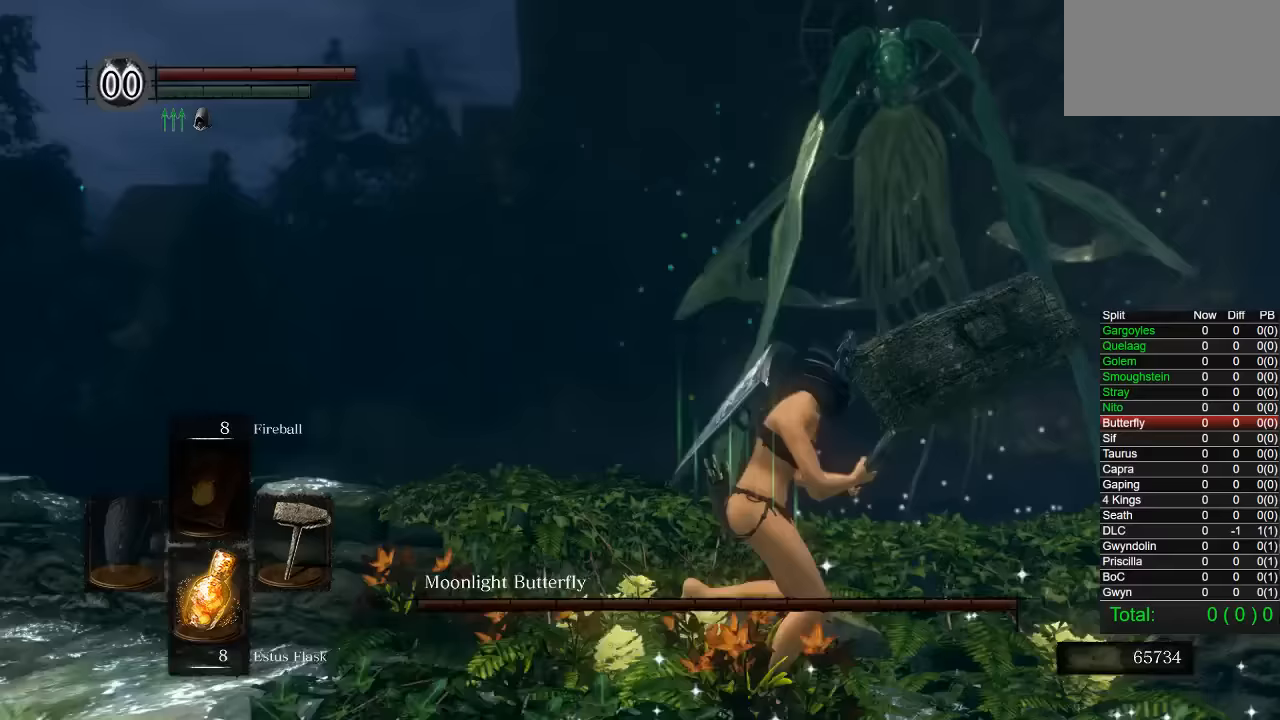
{"buttons": ["CIRCLE"], "left_stick": "right", "right_stick": "center", "events": [[367, "right_stick", "center"]]}
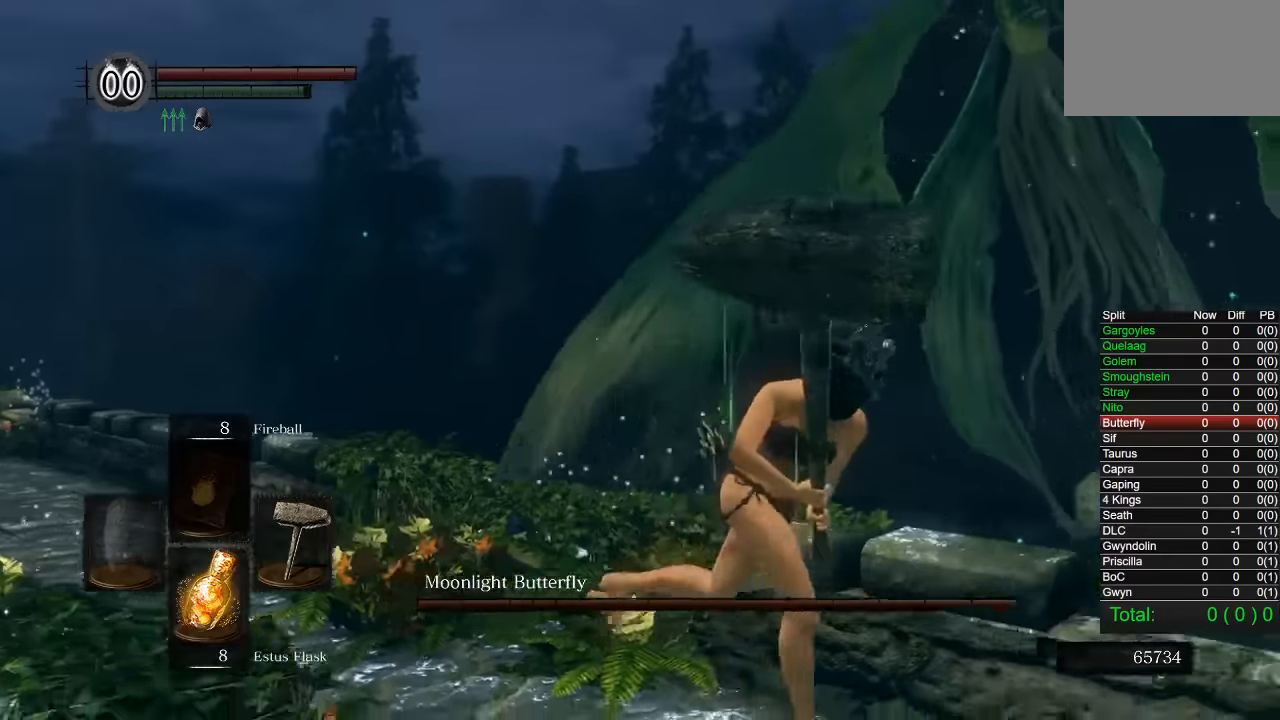
{"buttons": [], "left_stick": "down-right", "right_stick": "center", "events": [[33, "left_stick", "down-right"], [83, "CIRCLE", "up"], [217, "right_stick", "up-left"], [333, "right_stick", "center"]]}
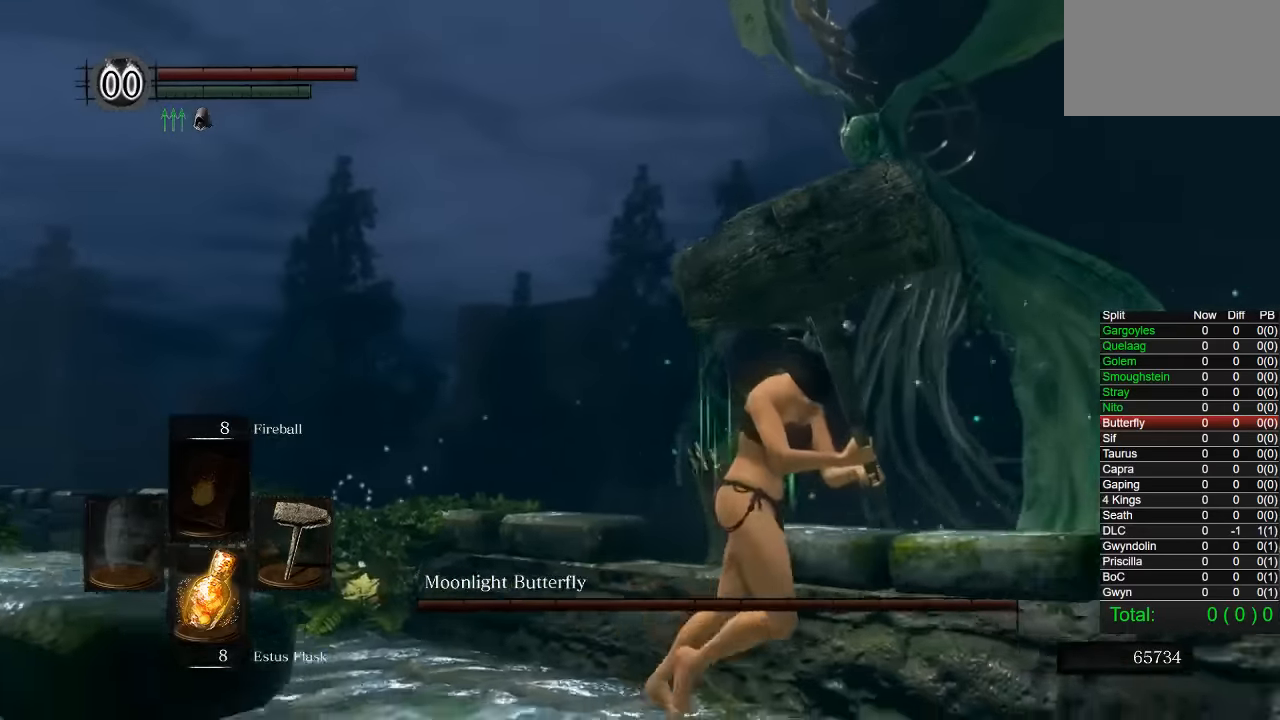
{"buttons": [], "left_stick": "down-right", "right_stick": "center", "events": [[300, "right_stick", "down-right"], [417, "right_stick", "center"]]}
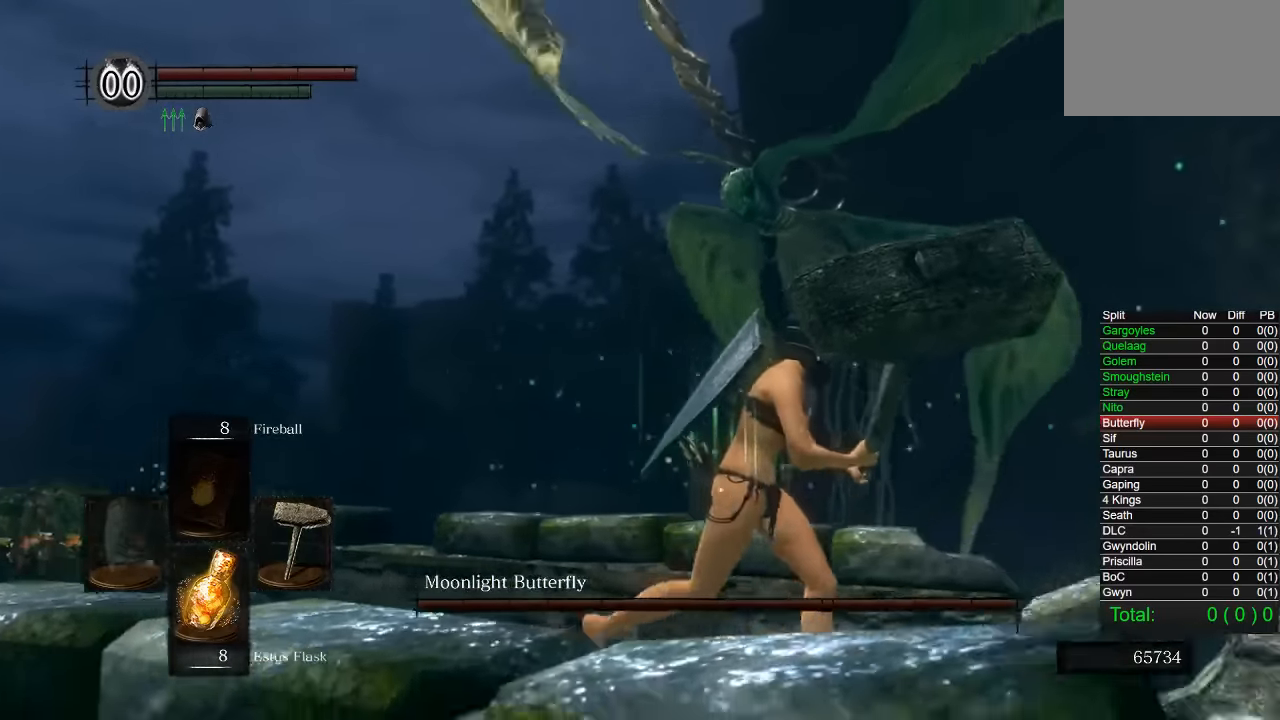
{"buttons": [], "left_stick": "up-left", "right_stick": "right", "events": [[183, "right_stick", "right"], [217, "left_stick", "up-left"]]}
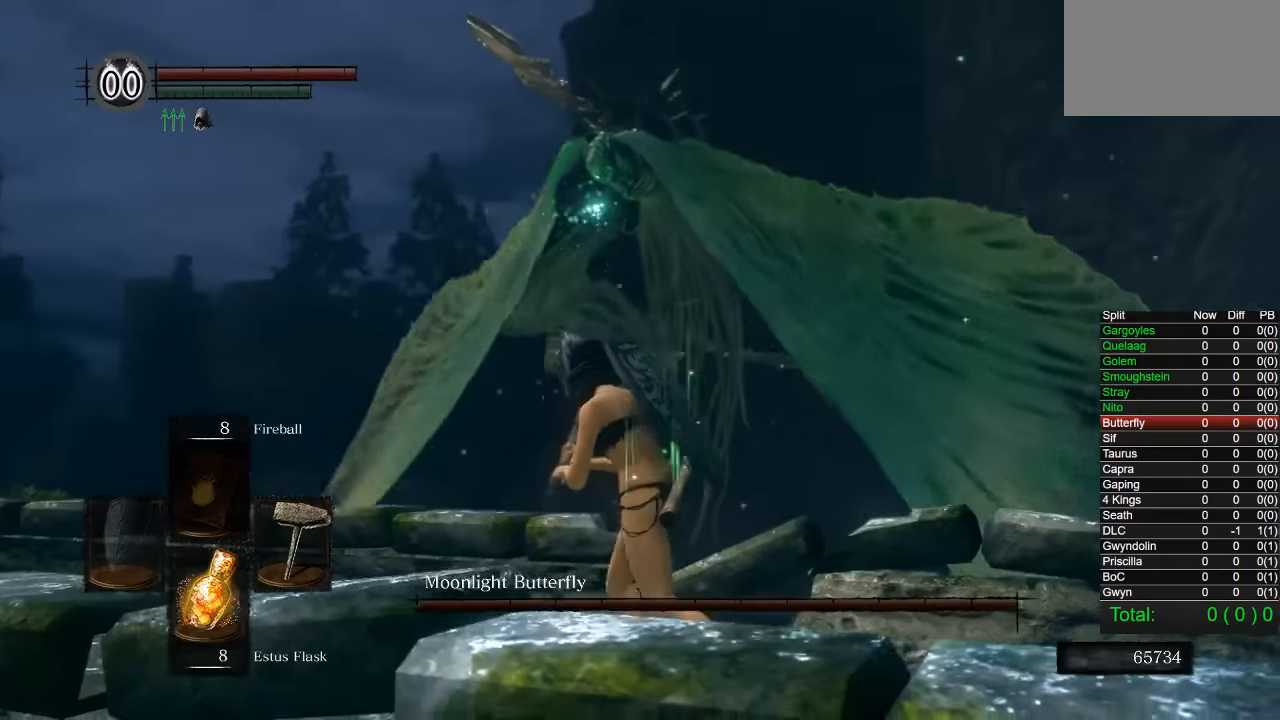
{"buttons": [], "left_stick": "up-left", "right_stick": "center", "events": [[450, "right_stick", "center"]]}
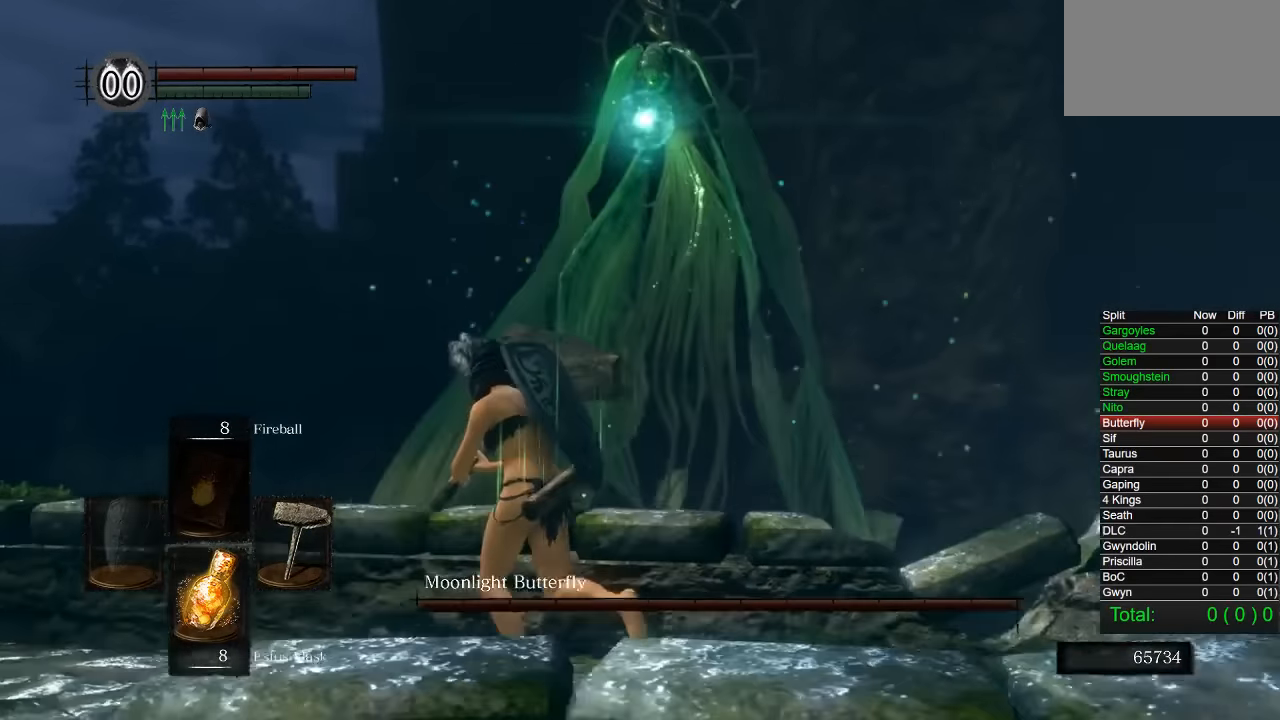
{"buttons": ["CIRCLE"], "left_stick": "up-left", "right_stick": "center", "events": [[200, "CIRCLE", "down"], [333, "CIRCLE", "up"], [417, "CIRCLE", "down"]]}
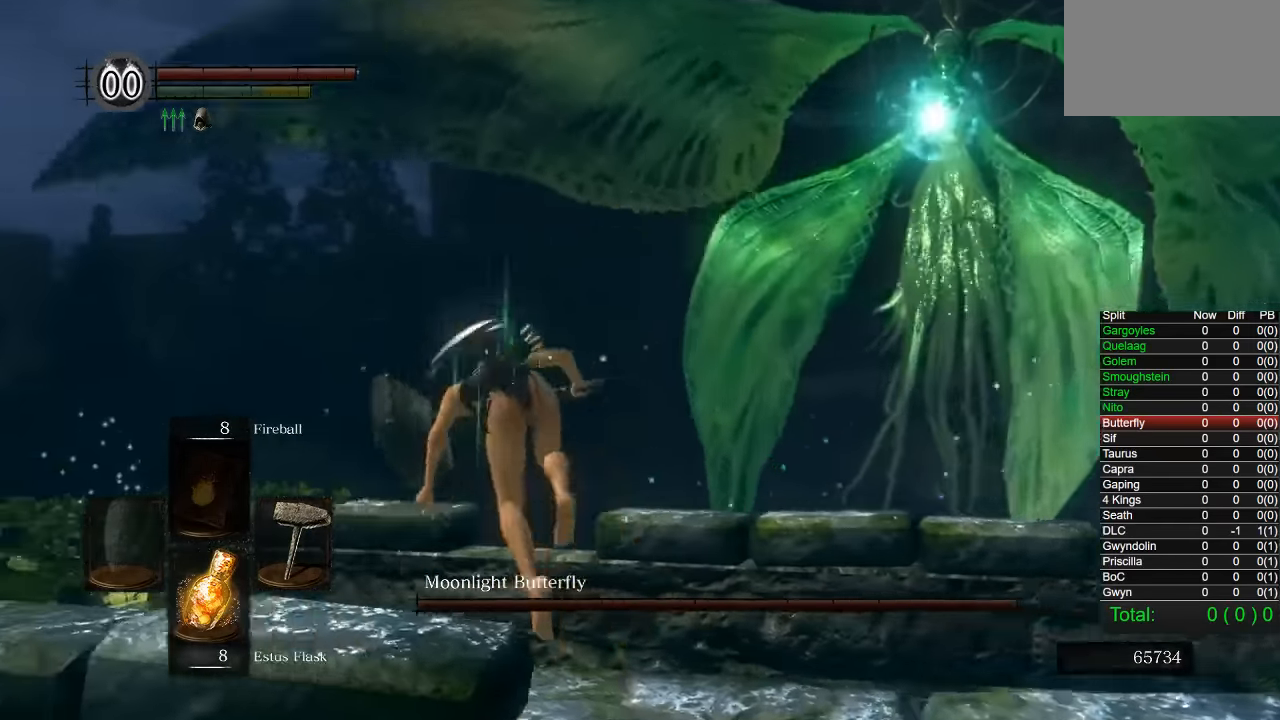
{"buttons": ["CIRCLE"], "left_stick": "up-left", "right_stick": "center", "events": [[17, "CIRCLE", "up"], [133, "right_stick", "down-right"], [233, "right_stick", "center"], [300, "CIRCLE", "down"], [367, "CIRCLE", "up"], [450, "CIRCLE", "down"]]}
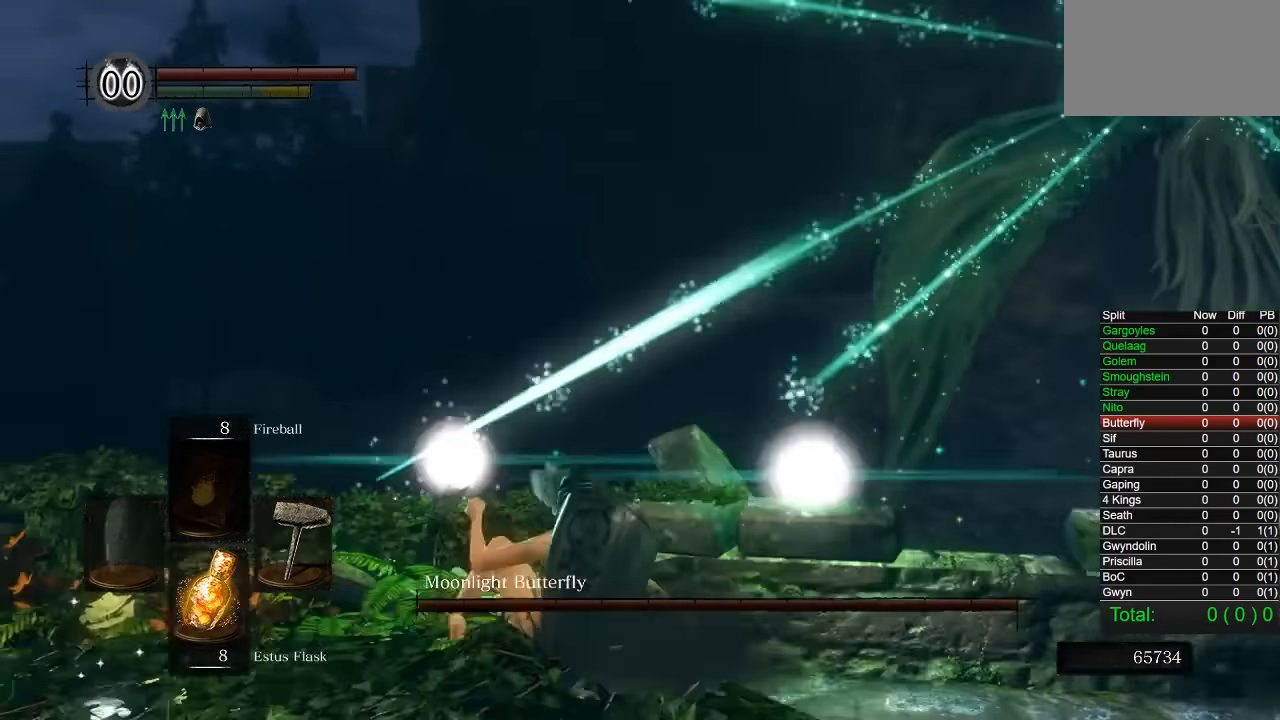
{"buttons": [], "left_stick": "up-left", "right_stick": "right", "events": [[33, "CIRCLE", "up"], [83, "CIRCLE", "down"], [150, "CIRCLE", "up"], [450, "right_stick", "right"]]}
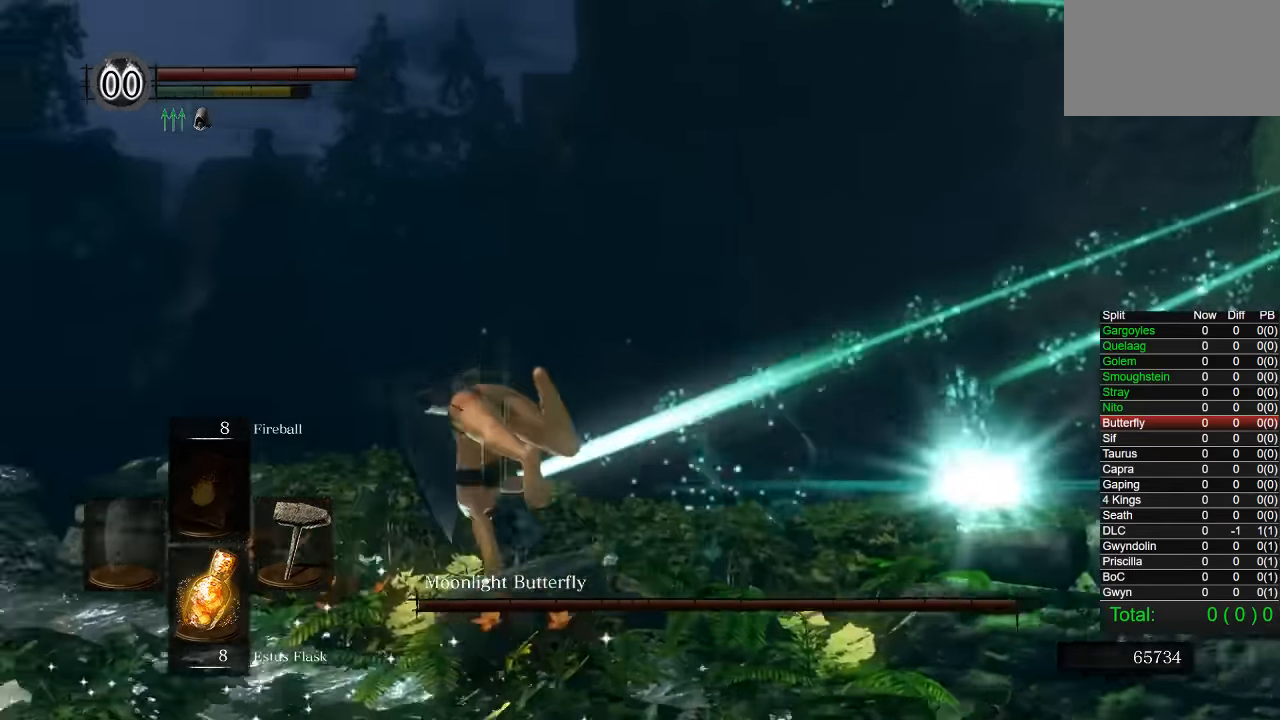
{"buttons": [], "left_stick": "up-left", "right_stick": "center", "events": [[333, "right_stick", "center"]]}
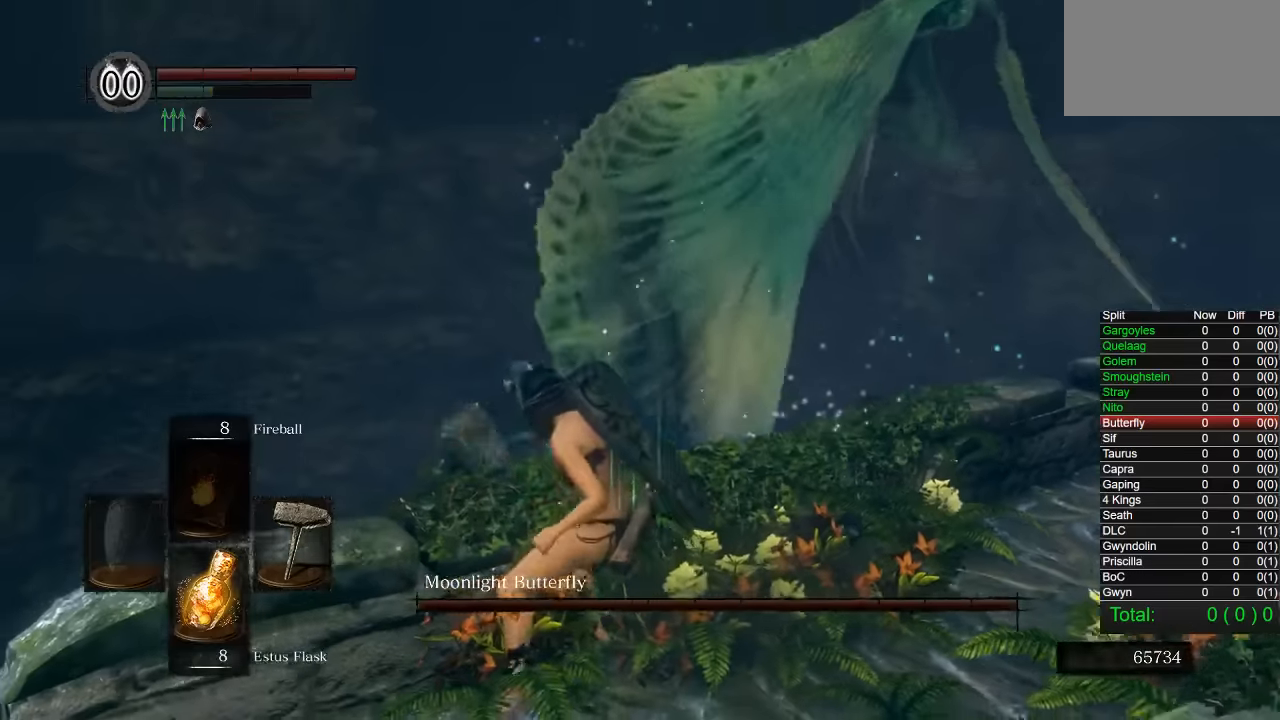
{"buttons": [], "left_stick": "up-left", "right_stick": "right", "events": [[166, "left_stick", "center"], [166, "right_stick", "right"], [250, "left_stick", "up-left"], [266, "right_stick", "center"], [450, "right_stick", "right"]]}
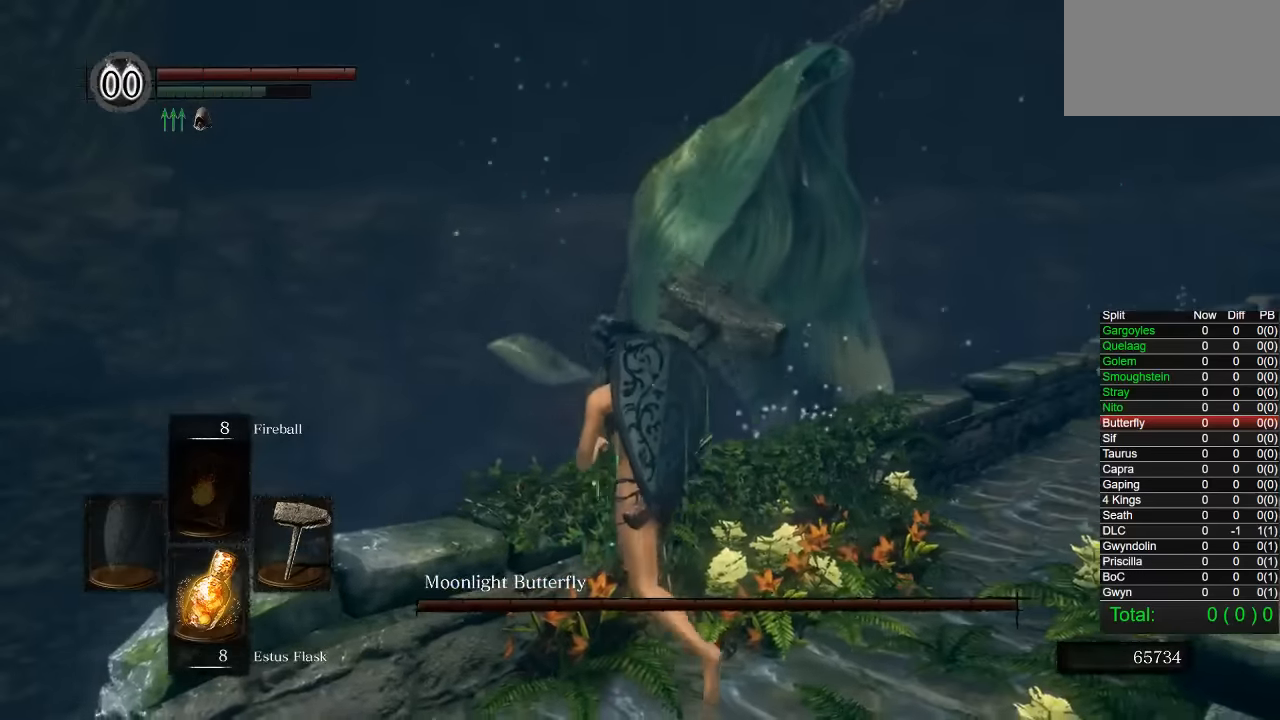
{"buttons": [], "left_stick": "up-left", "right_stick": "center", "events": [[83, "right_stick", "center"]]}
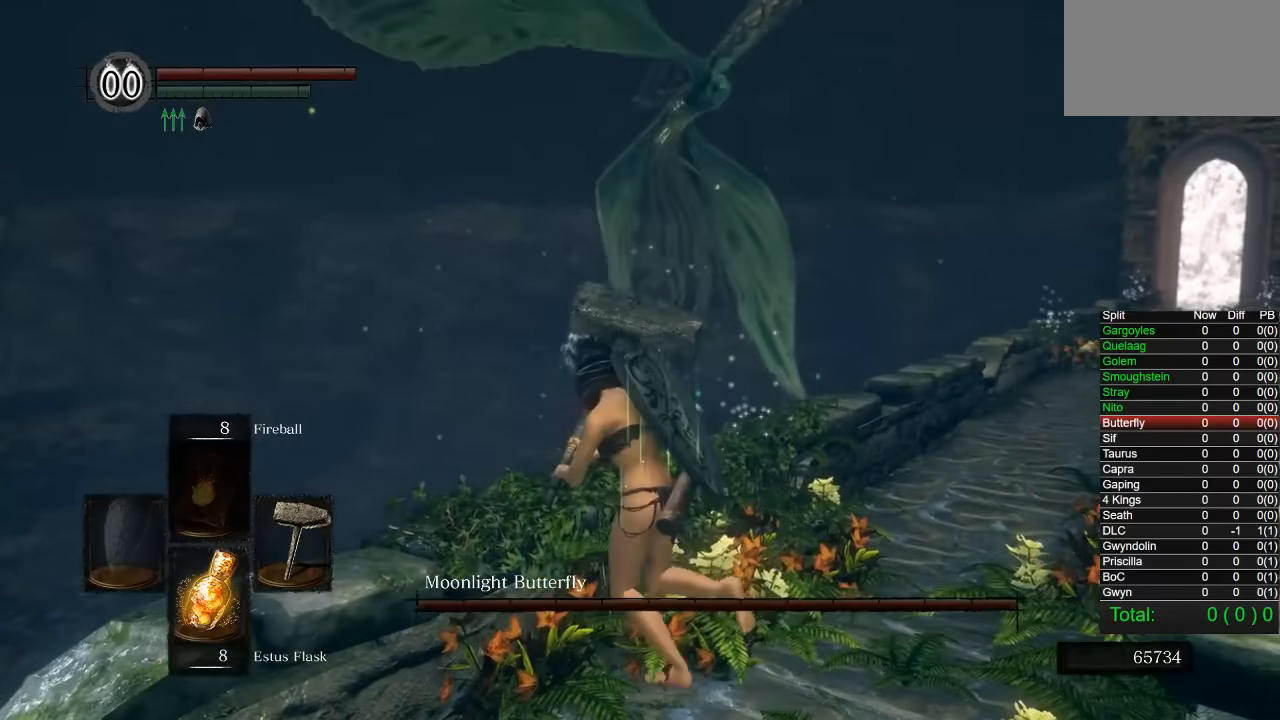
{"buttons": [], "left_stick": "up-left", "right_stick": "center", "events": []}
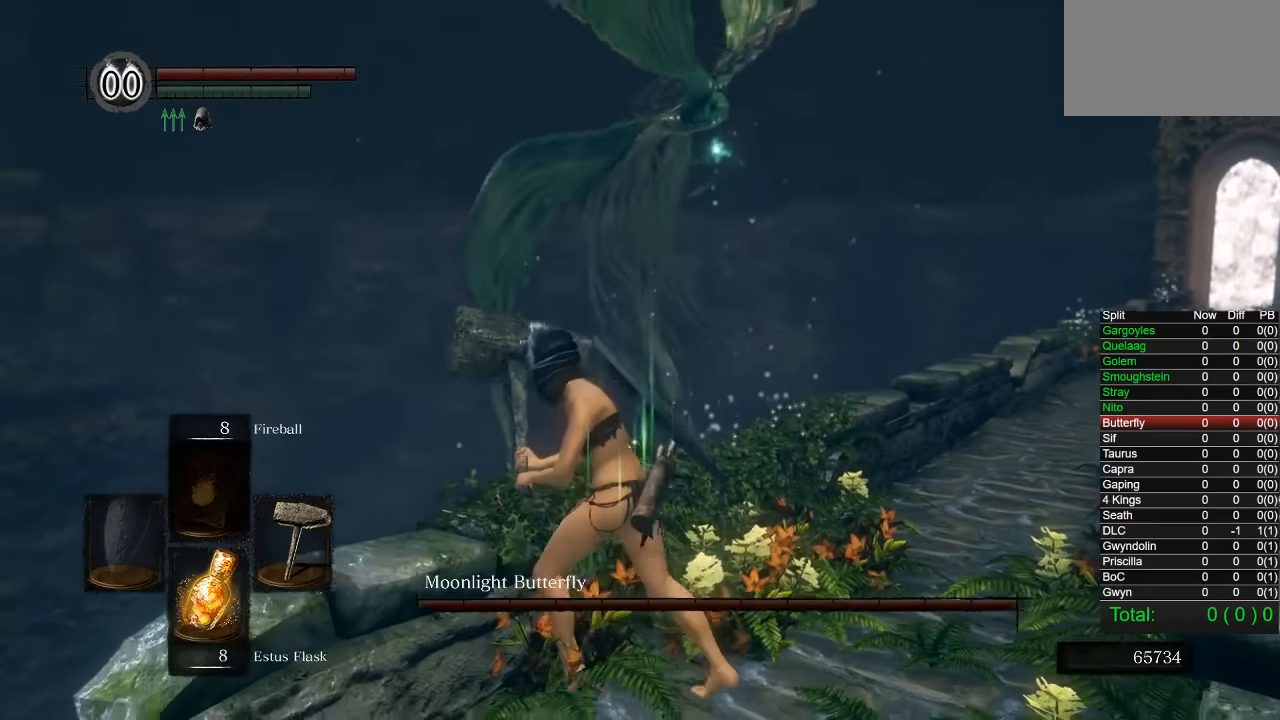
{"buttons": [], "left_stick": "up", "right_stick": "center", "events": [[483, "left_stick", "up"]]}
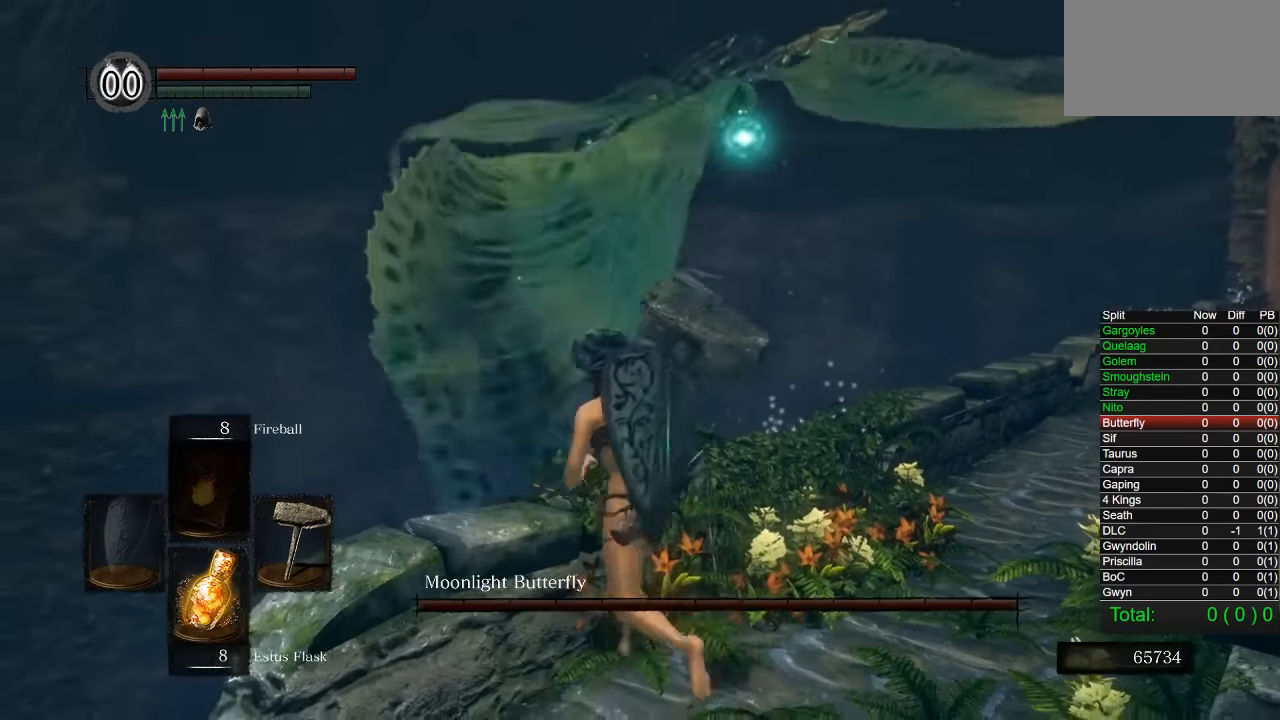
{"buttons": [], "left_stick": "up", "right_stick": "left", "events": [[50, "CIRCLE", "down"], [166, "CIRCLE", "up"], [233, "CIRCLE", "down"], [350, "CIRCLE", "up"], [416, "right_stick", "left"]]}
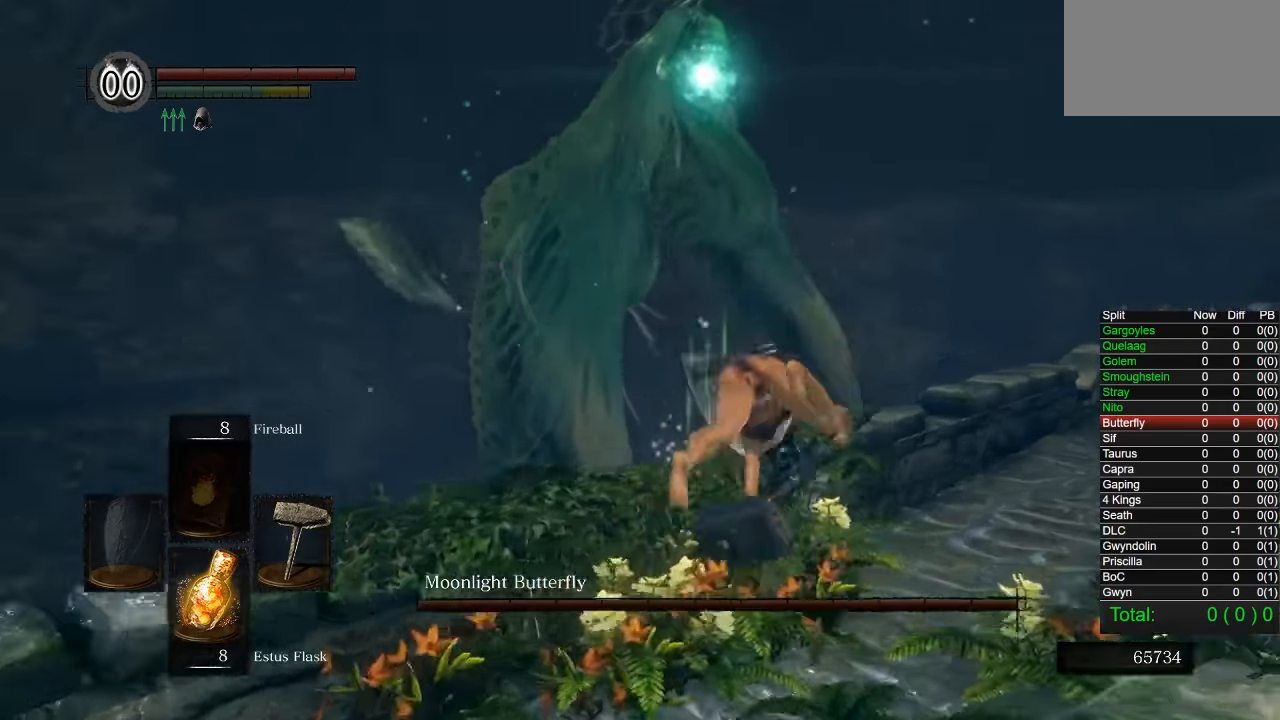
{"buttons": ["CIRCLE"], "left_stick": "up-right", "right_stick": "center", "events": [[33, "left_stick", "up-right"], [33, "right_stick", "center"], [116, "CIRCLE", "down"], [216, "CIRCLE", "up"], [266, "CIRCLE", "down"], [366, "CIRCLE", "up"], [416, "CIRCLE", "down"]]}
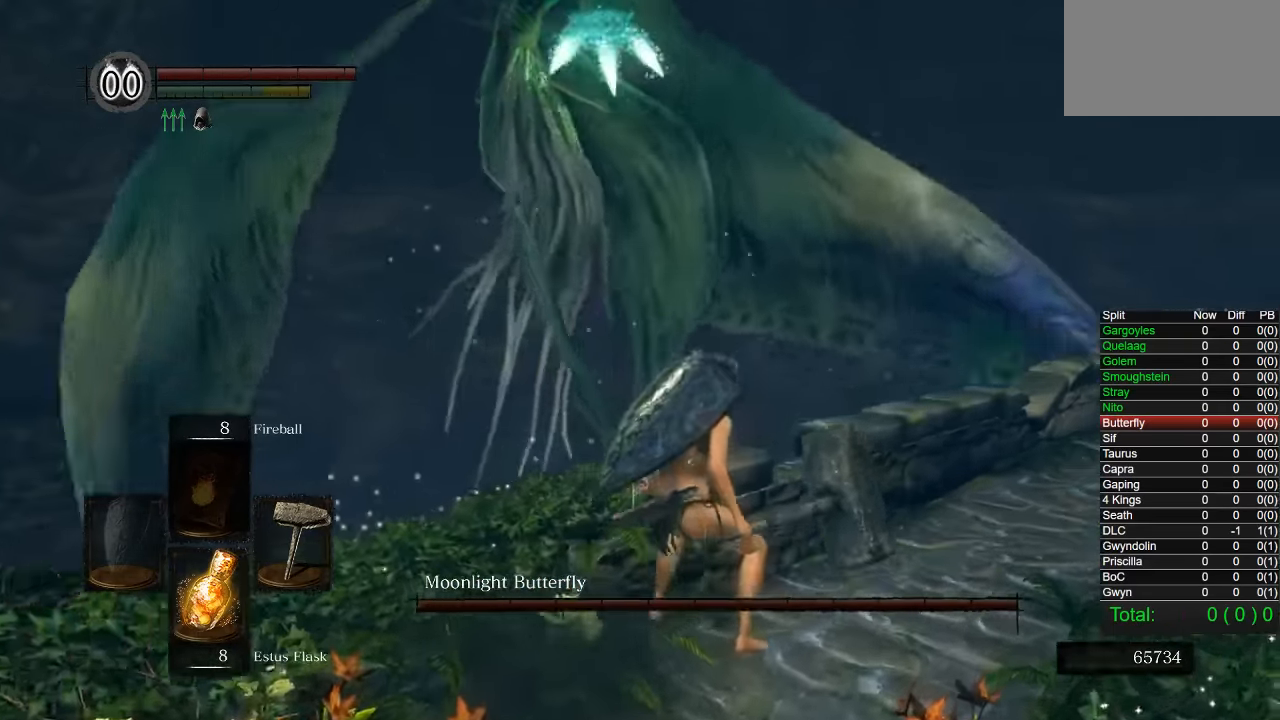
{"buttons": [], "left_stick": "up-right", "right_stick": "left", "events": [[33, "CIRCLE", "up"], [183, "right_stick", "left"]]}
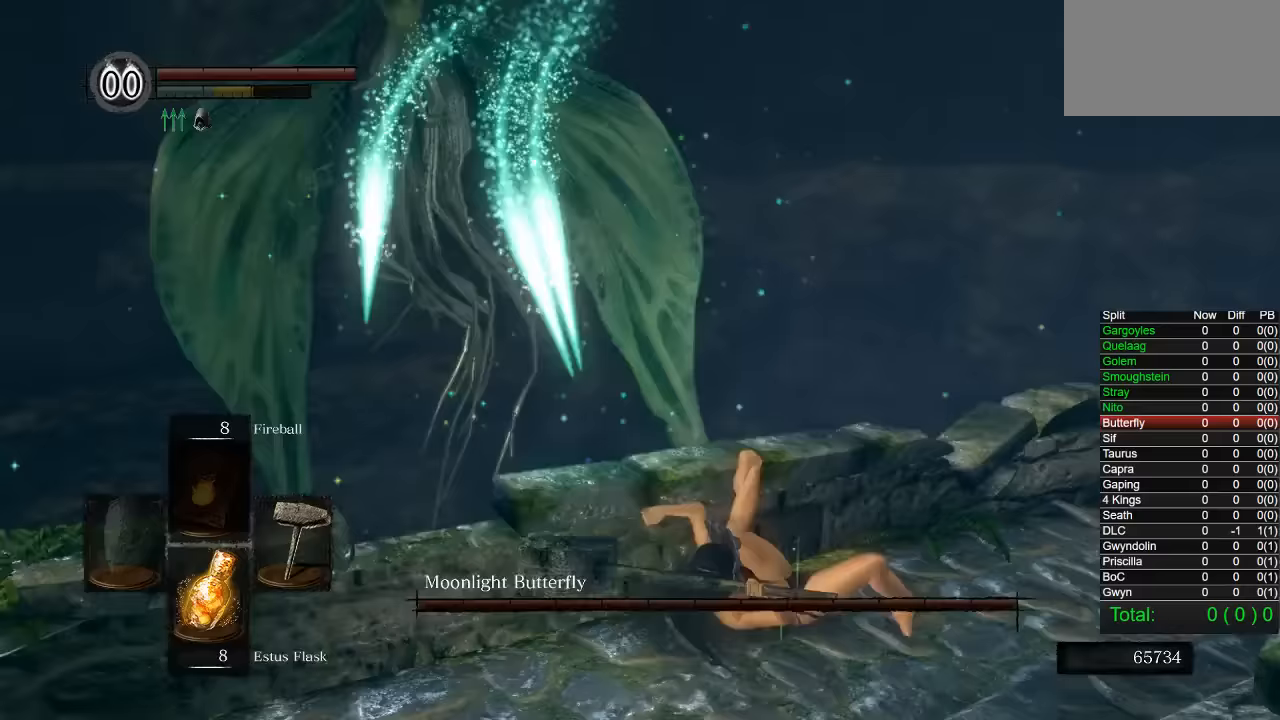
{"buttons": [], "left_stick": "up-right", "right_stick": "left", "events": [[150, "right_stick", "center"], [333, "right_stick", "left"]]}
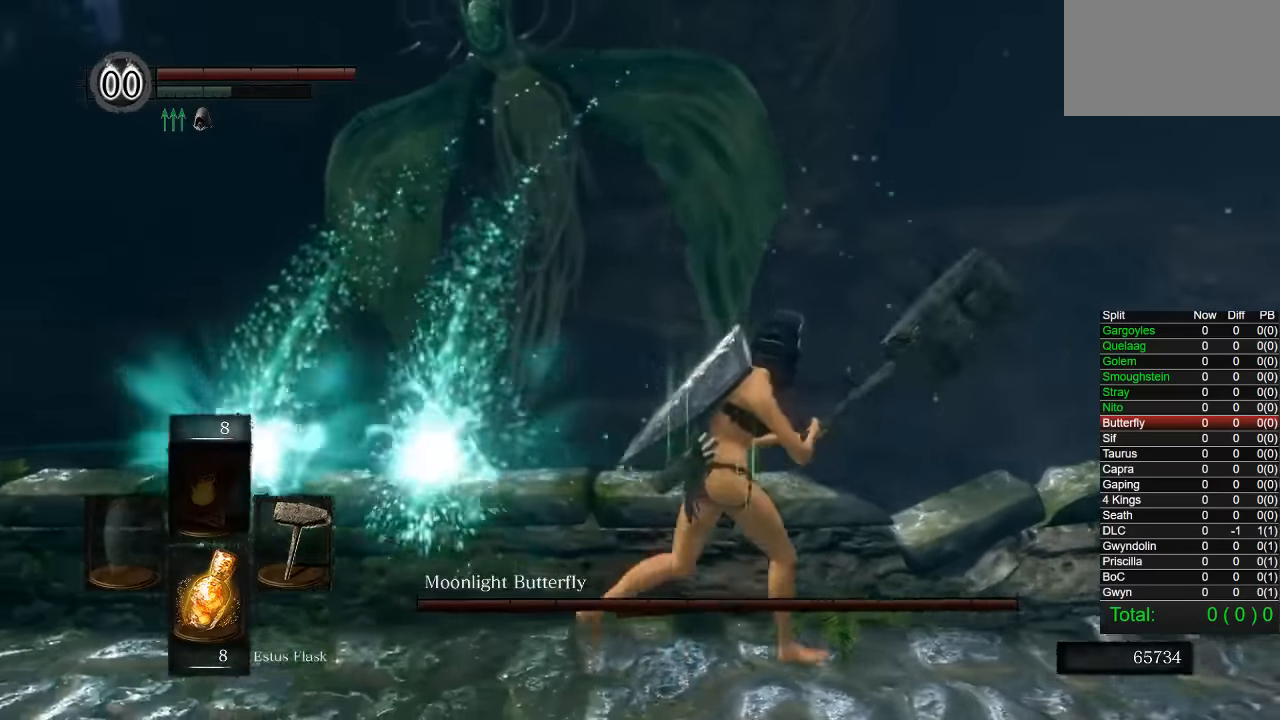
{"buttons": [], "left_stick": "right", "right_stick": "left", "events": [[17, "left_stick", "right"]]}
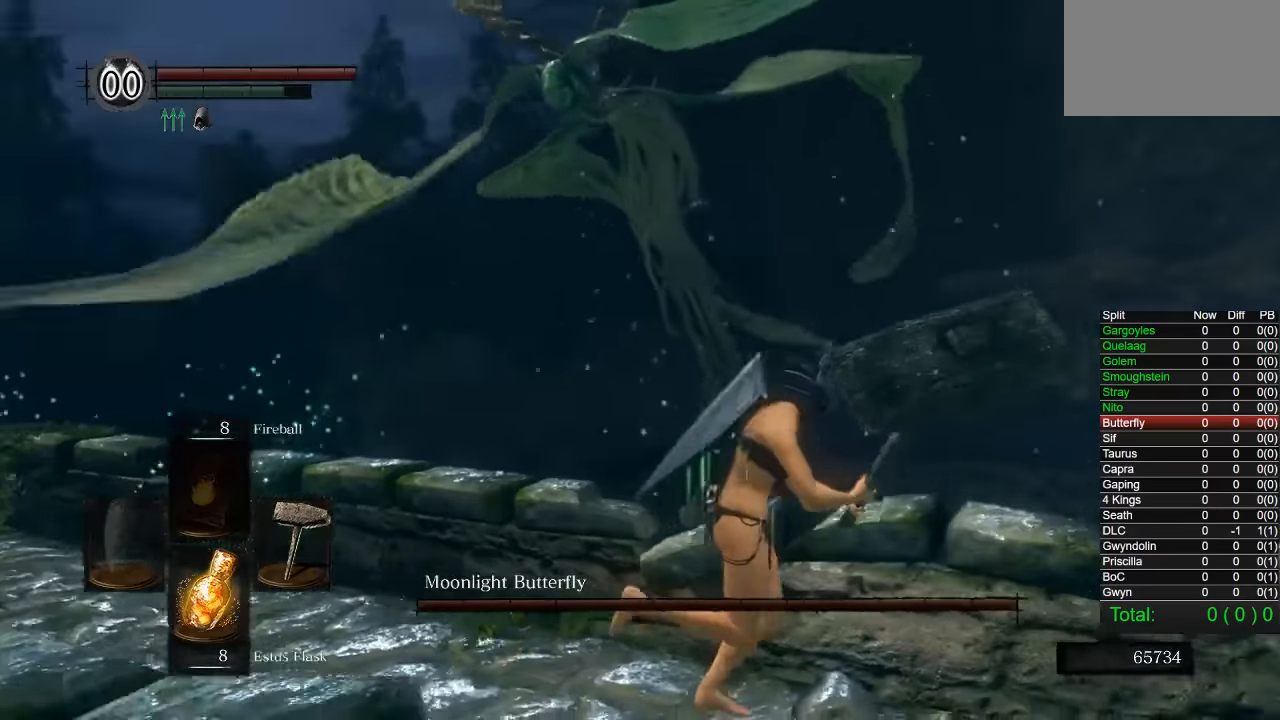
{"buttons": [], "left_stick": "up-right", "right_stick": "center", "events": [[67, "left_stick", "center"], [117, "right_stick", "center"], [233, "left_stick", "up-right"]]}
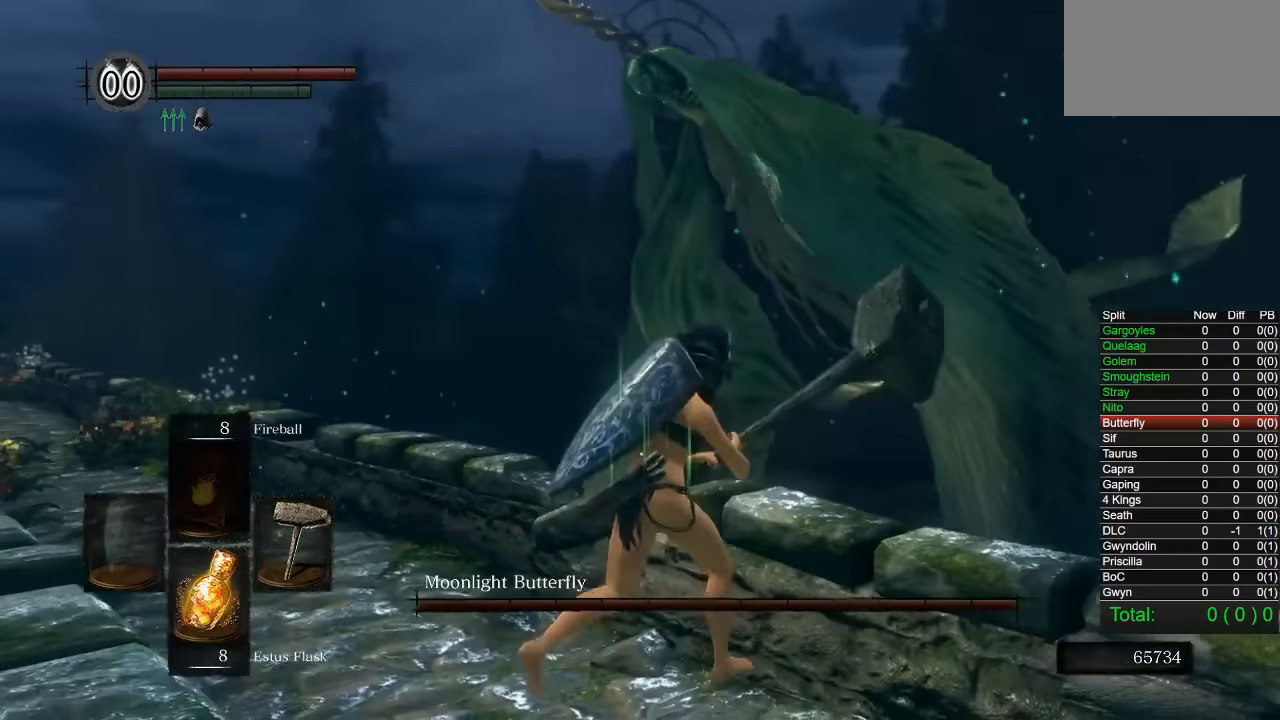
{"buttons": [], "left_stick": "up-right", "right_stick": "center", "events": [[133, "right_stick", "left"], [217, "right_stick", "center"]]}
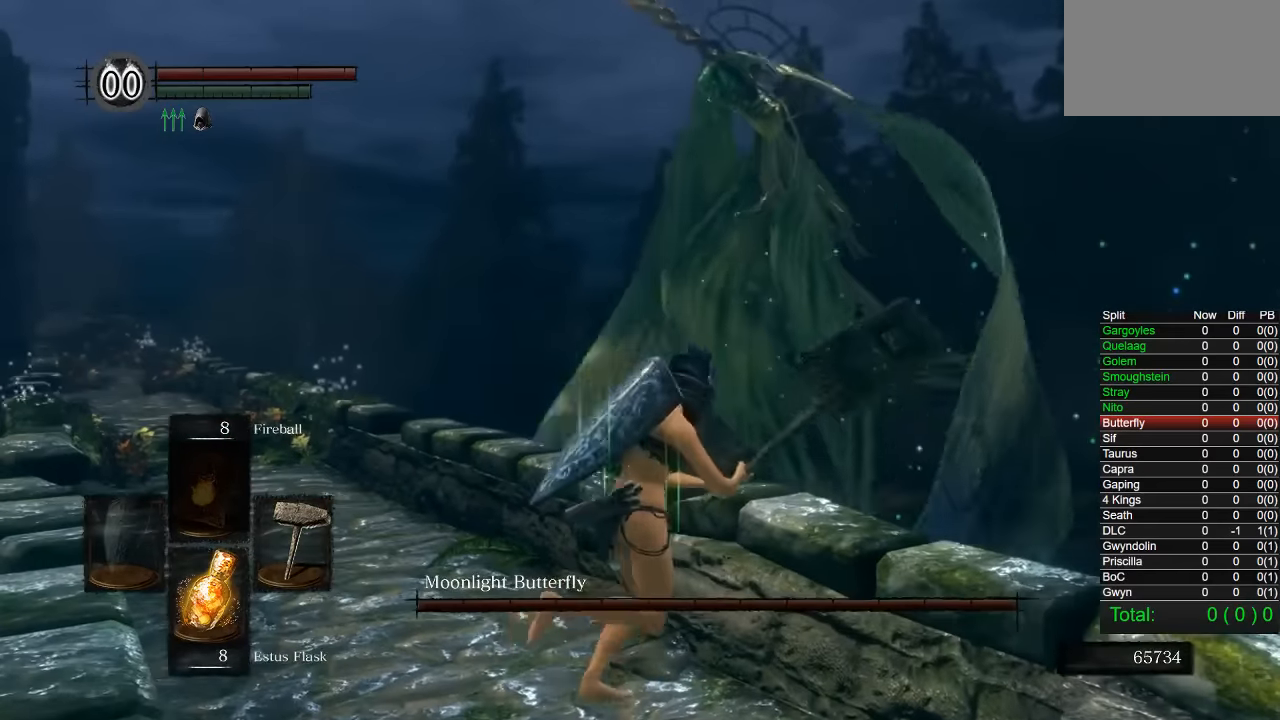
{"buttons": [], "left_stick": "right", "right_stick": "center", "events": [[67, "left_stick", "right"]]}
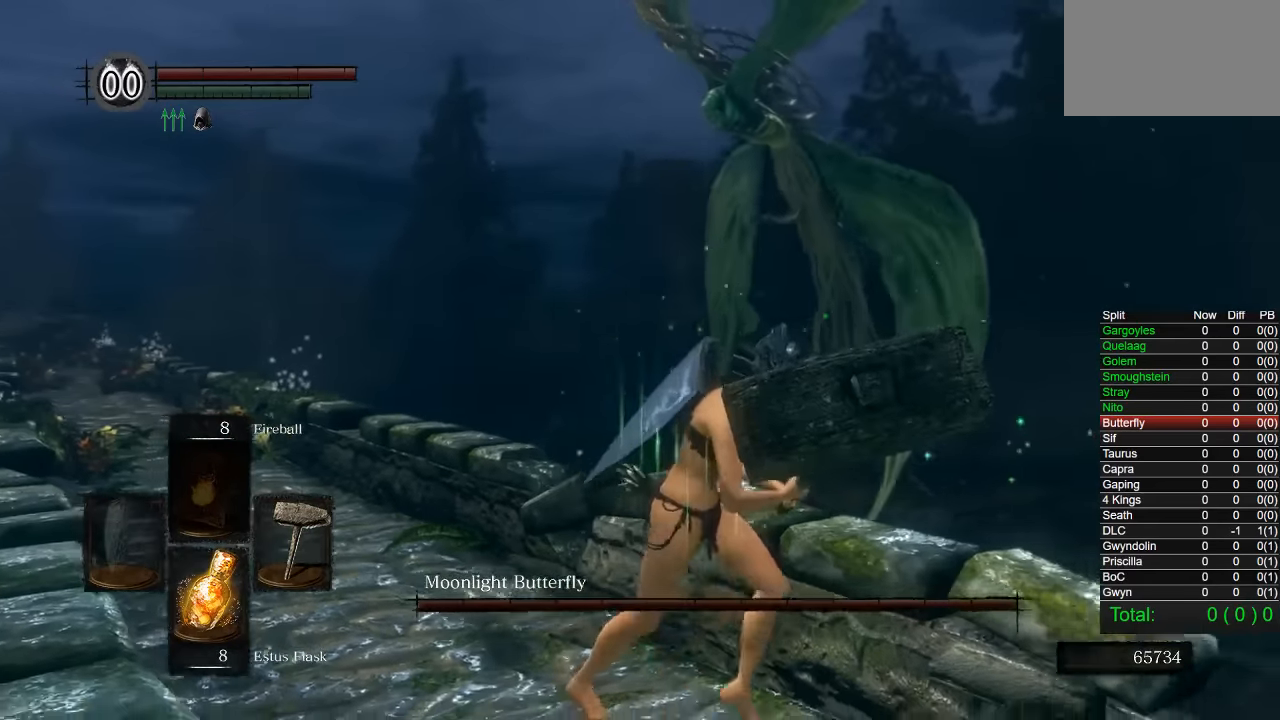
{"buttons": [], "left_stick": "right", "right_stick": "left", "events": [[50, "right_stick", "left"]]}
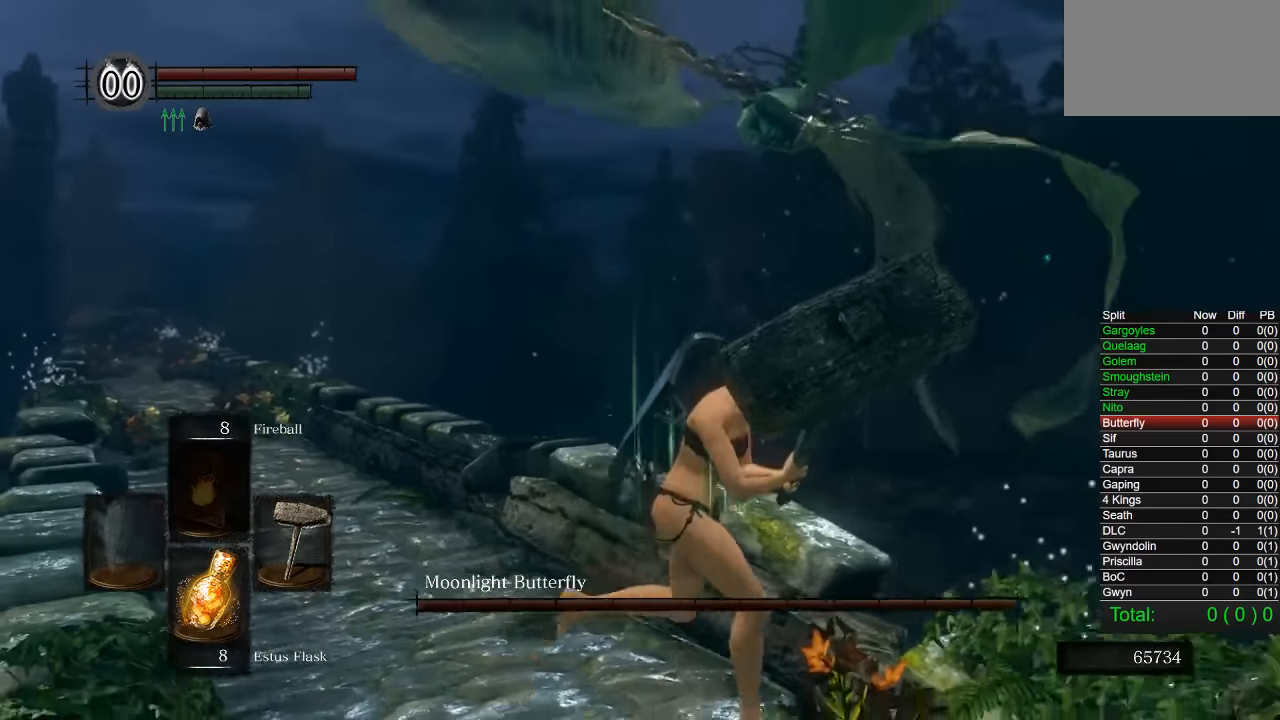
{"buttons": [], "left_stick": "right", "right_stick": "center", "events": [[33, "right_stick", "center"], [283, "right_stick", "left"], [433, "right_stick", "center"]]}
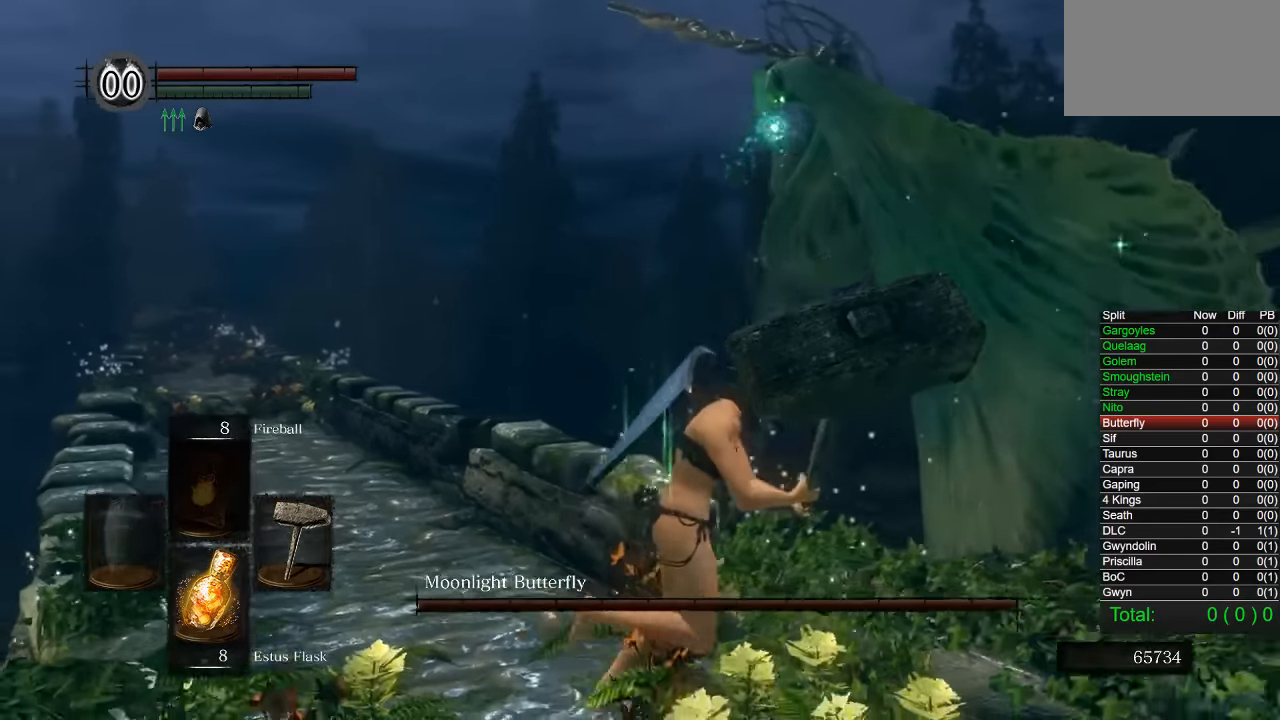
{"buttons": [], "left_stick": "right", "right_stick": "center", "events": []}
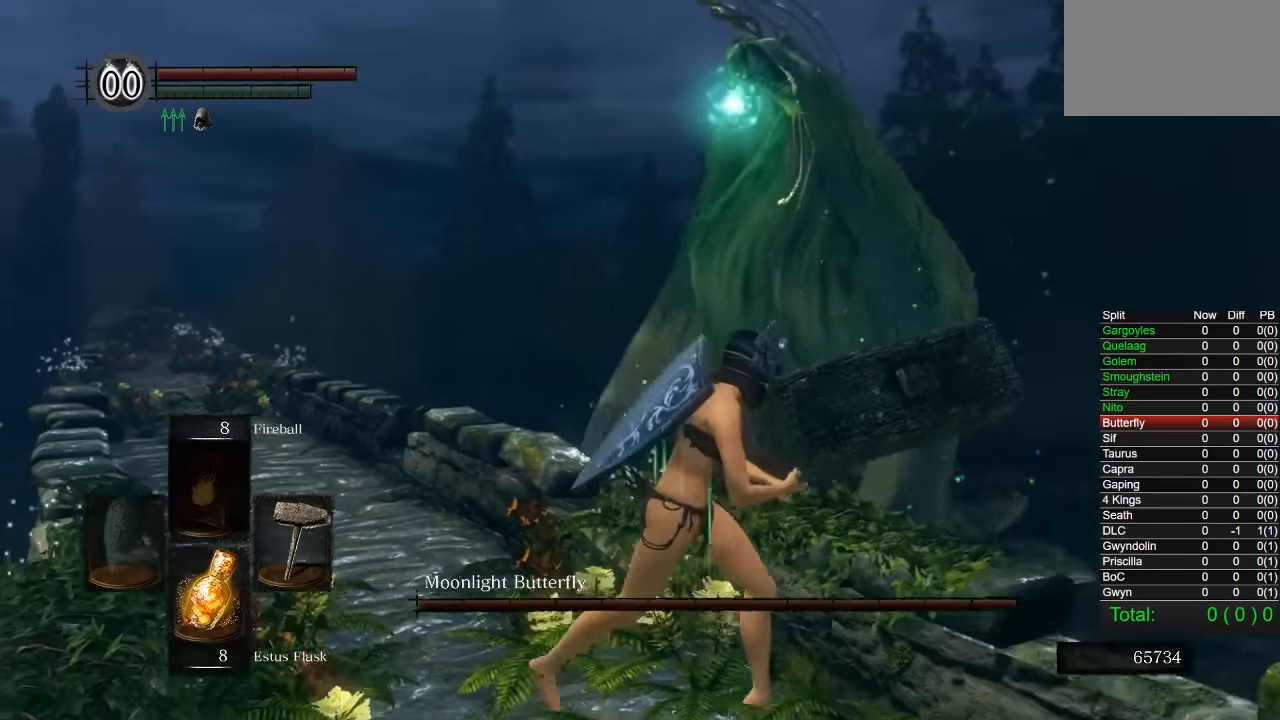
{"buttons": [], "left_stick": "up", "right_stick": "center", "events": [[217, "left_stick", "up"], [250, "CIRCLE", "down"], [383, "CIRCLE", "up"]]}
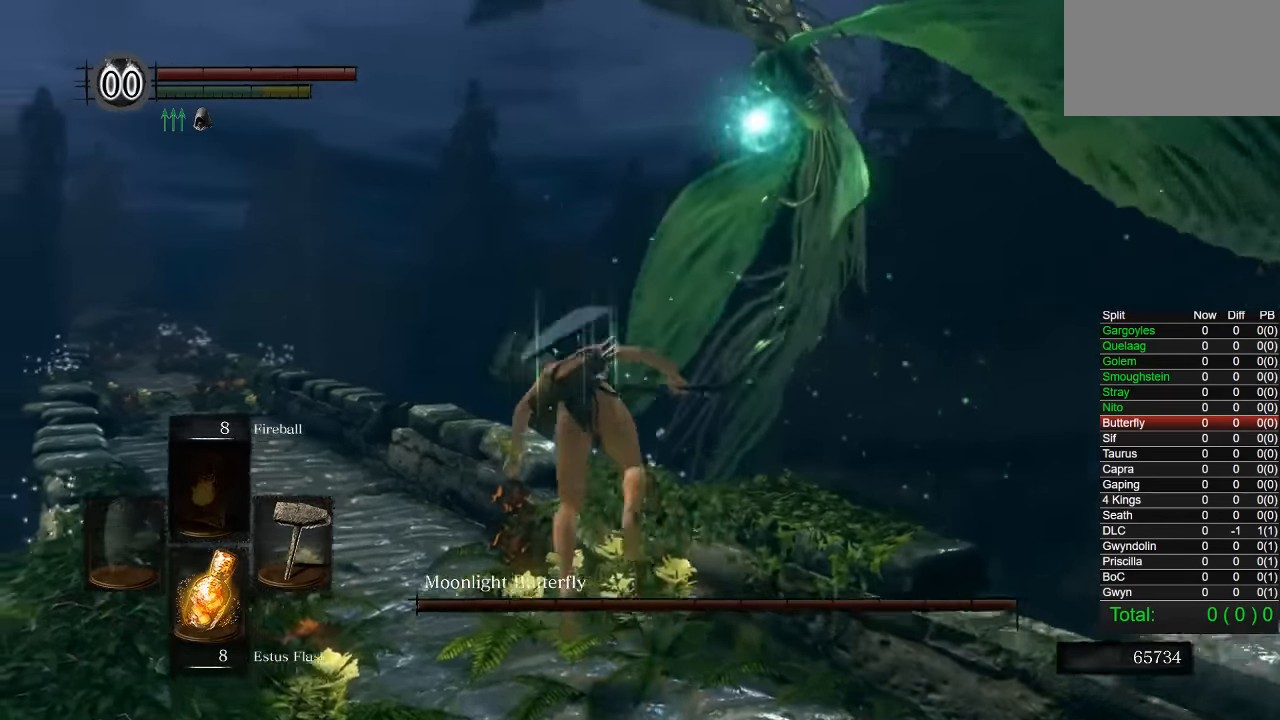
{"buttons": ["CIRCLE"], "left_stick": "up", "right_stick": "center", "events": [[17, "right_stick", "down-right"], [100, "right_stick", "center"], [183, "CIRCLE", "down"], [267, "CIRCLE", "up"], [317, "CIRCLE", "down"], [400, "CIRCLE", "up"], [467, "CIRCLE", "down"]]}
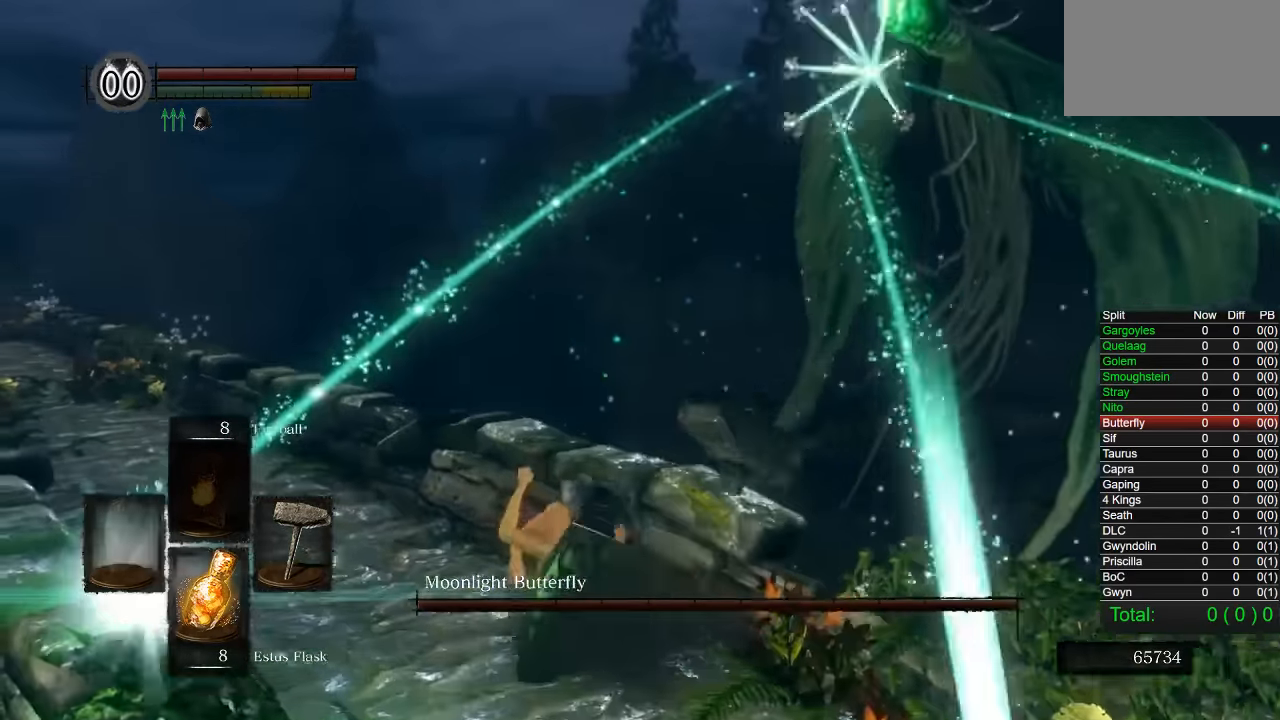
{"buttons": [], "left_stick": "up-left", "right_stick": "right", "events": [[50, "CIRCLE", "up"], [100, "L3", "down"], [100, "left_stick", "up-left"], [250, "L3", "up"], [250, "right_stick", "right"]]}